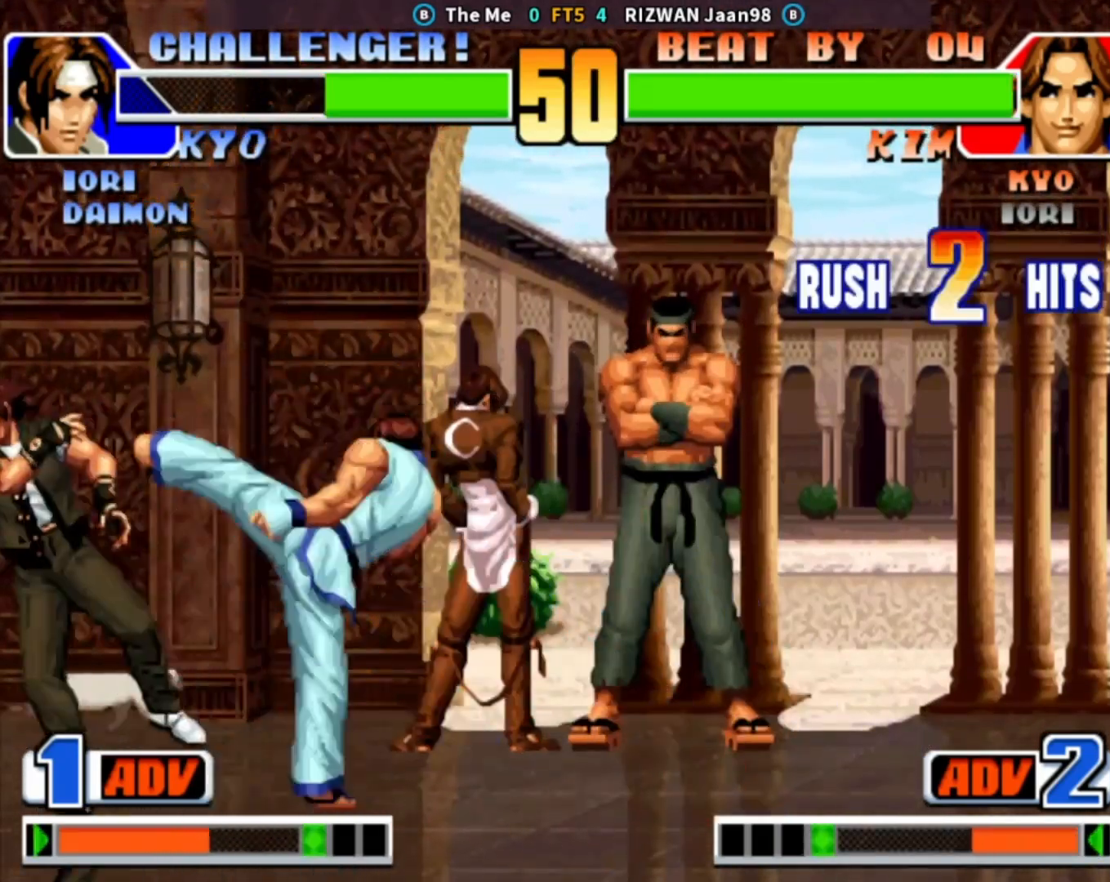
Gameplay with a controller (arcade stick); each line is a JSON object with the inputs held at the frame after it. "events" lists button and stick changes between this image and that frame as [ms after this image, input, new state], when the widget could be followed in between. Not read: L3 R3.
{"buttons": ["SQUARE"], "left_stick": "right", "events": [[83, "TRIANGLE", "up"], [83, "left_stick", "left"], [133, "left_stick", "down"], [250, "SQUARE", "down"], [267, "left_stick", "right"]]}
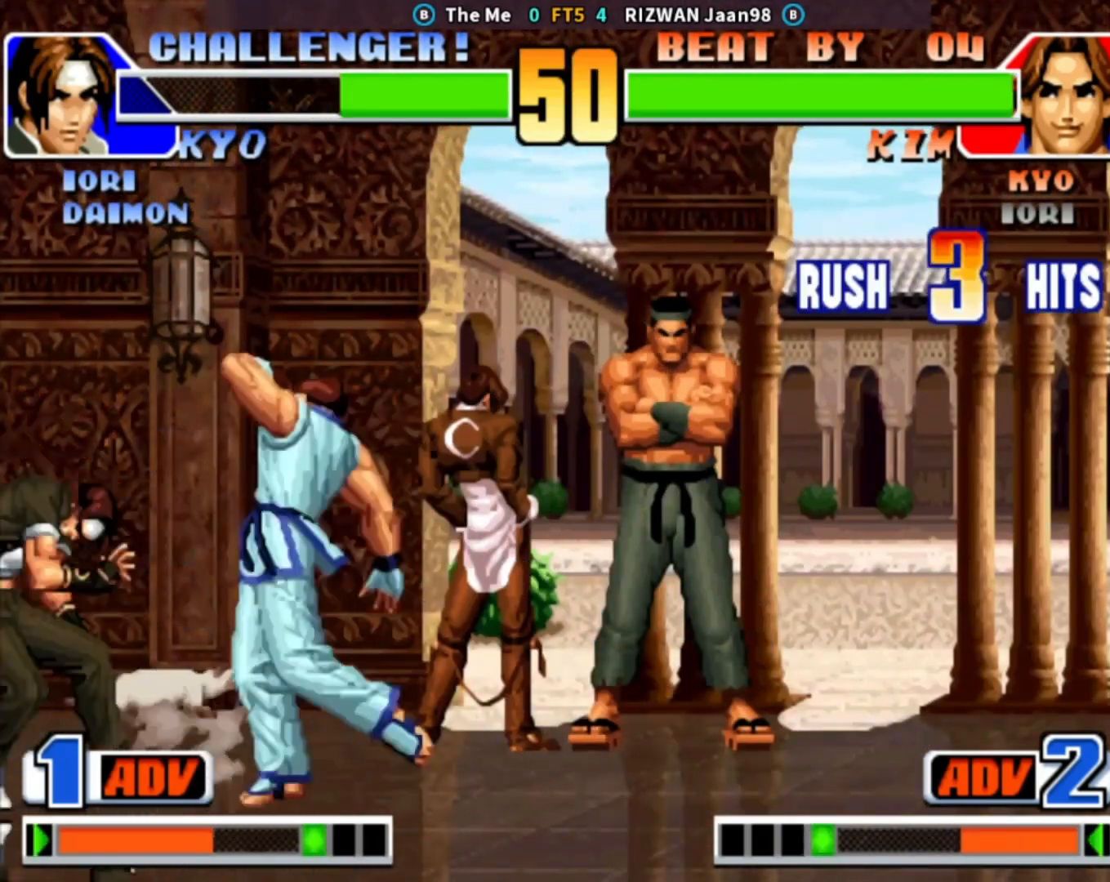
{"buttons": [], "left_stick": "center", "events": [[17, "left_stick", "center"], [317, "SQUARE", "up"]]}
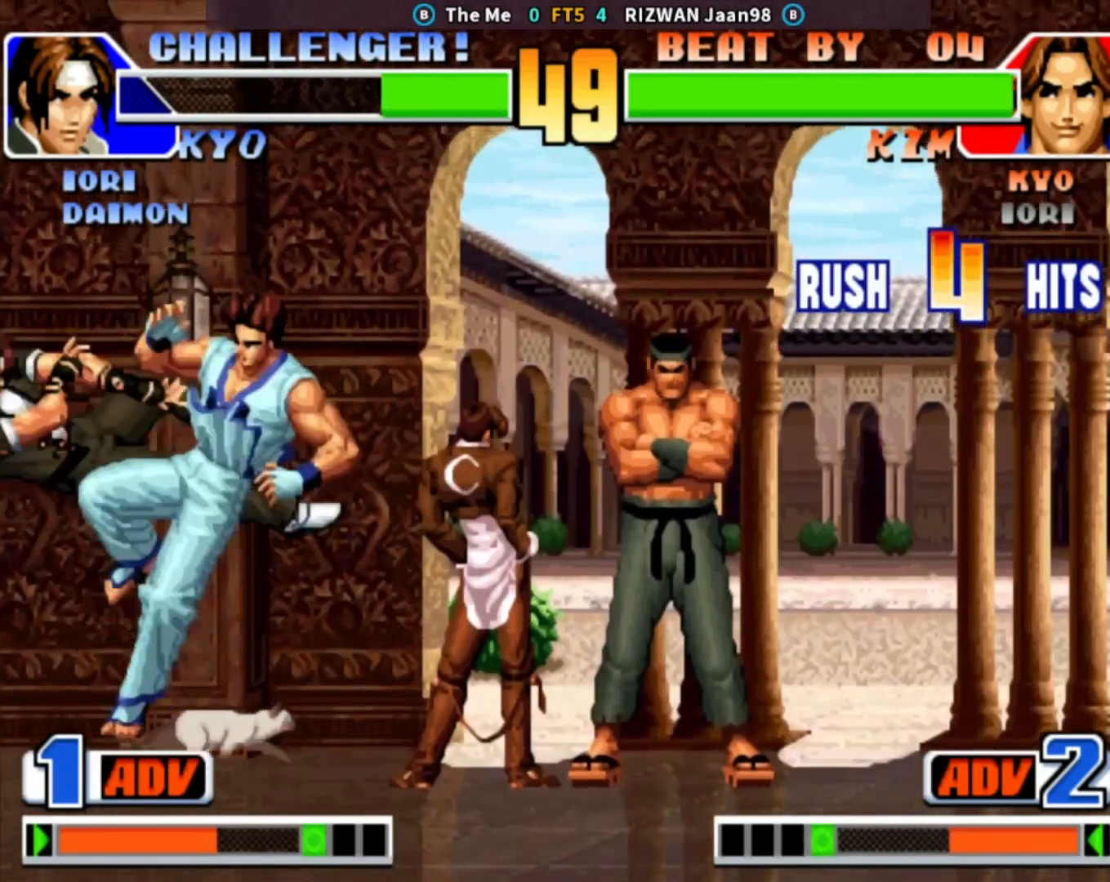
{"buttons": [], "left_stick": "right", "events": [[283, "left_stick", "right"]]}
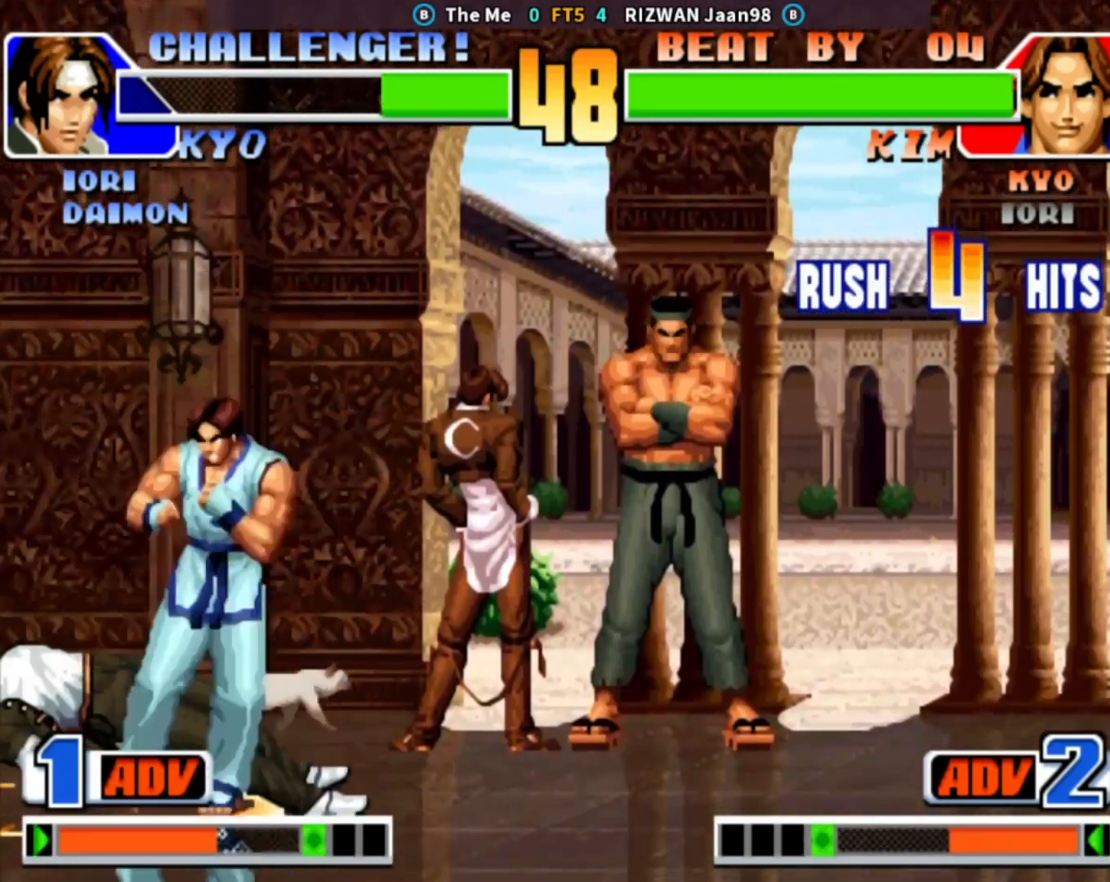
{"buttons": ["CIRCLE", "TRIANGLE"], "left_stick": "left", "events": [[200, "left_stick", "center"], [250, "left_stick", "left"], [433, "CIRCLE", "down"], [433, "TRIANGLE", "down"]]}
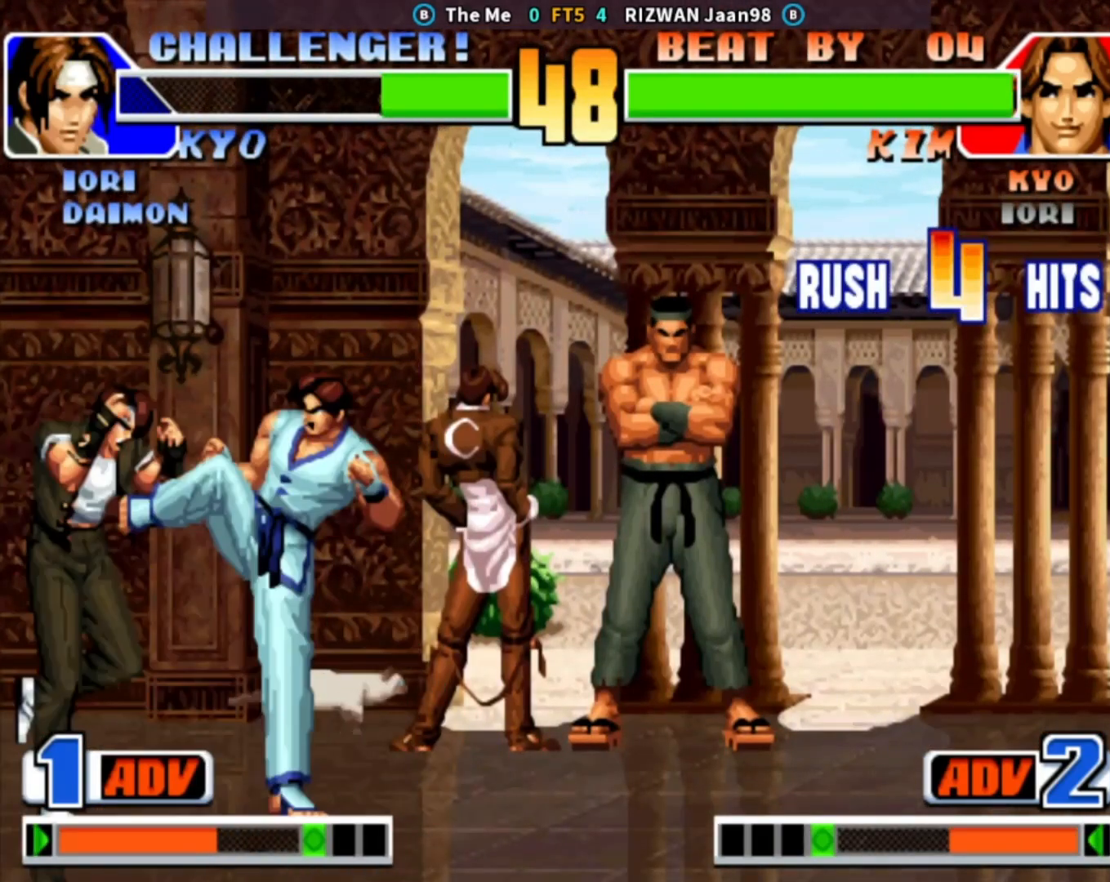
{"buttons": ["SQUARE"], "left_stick": "center", "events": [[100, "left_stick", "down"], [133, "CIRCLE", "up"], [150, "TRIANGLE", "up"], [217, "left_stick", "right"], [350, "SQUARE", "down"], [433, "left_stick", "center"]]}
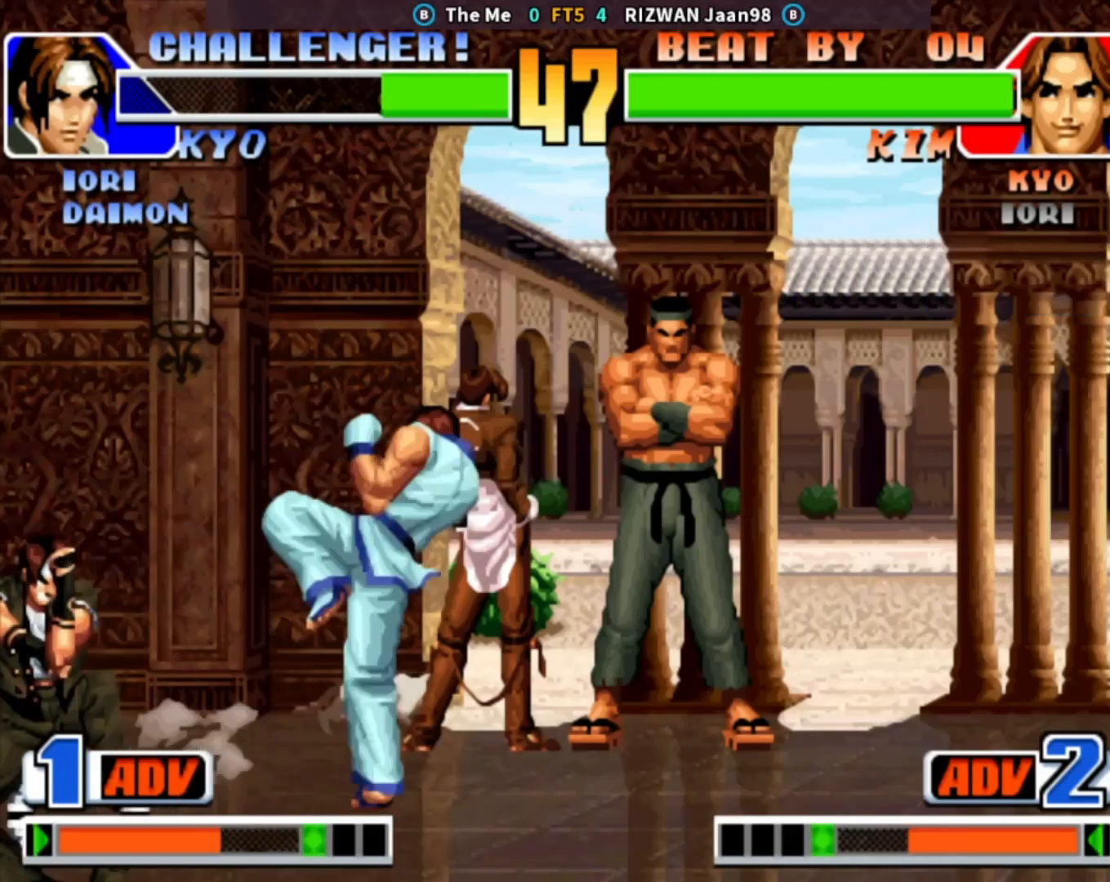
{"buttons": [], "left_stick": "up", "events": [[33, "SQUARE", "up"], [367, "left_stick", "down"], [467, "left_stick", "up"]]}
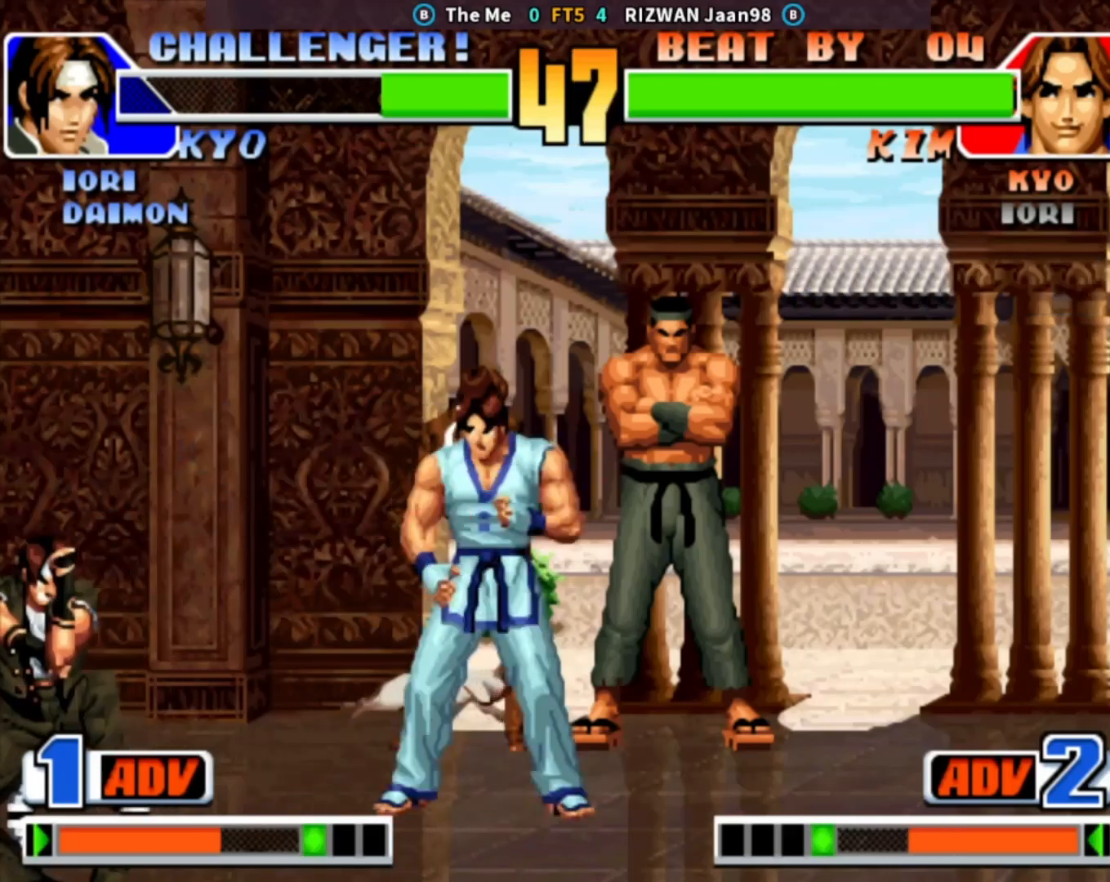
{"buttons": ["CIRCLE"], "left_stick": "center", "events": [[133, "left_stick", "right"], [200, "left_stick", "down"], [300, "left_stick", "left"], [317, "CIRCLE", "down"], [483, "left_stick", "center"]]}
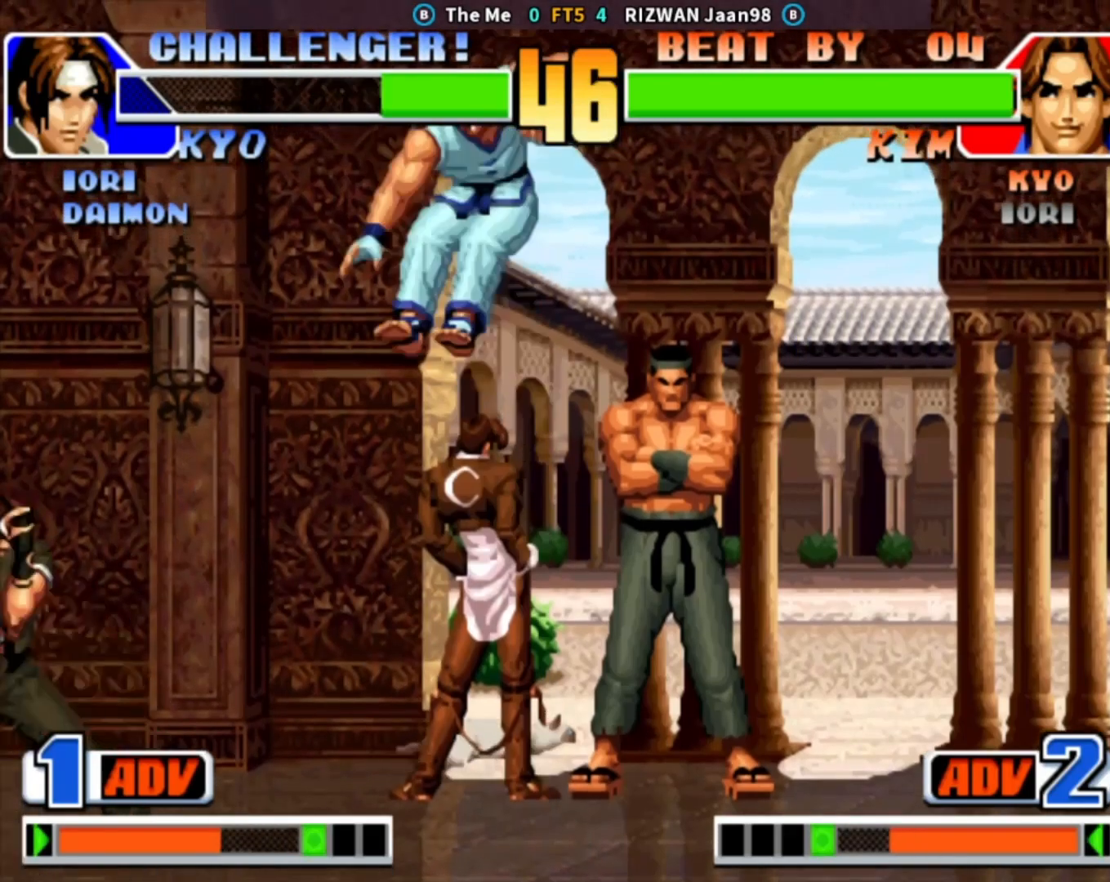
{"buttons": [], "left_stick": "down-right", "events": [[100, "CIRCLE", "up"], [433, "left_stick", "right"], [500, "left_stick", "down-right"]]}
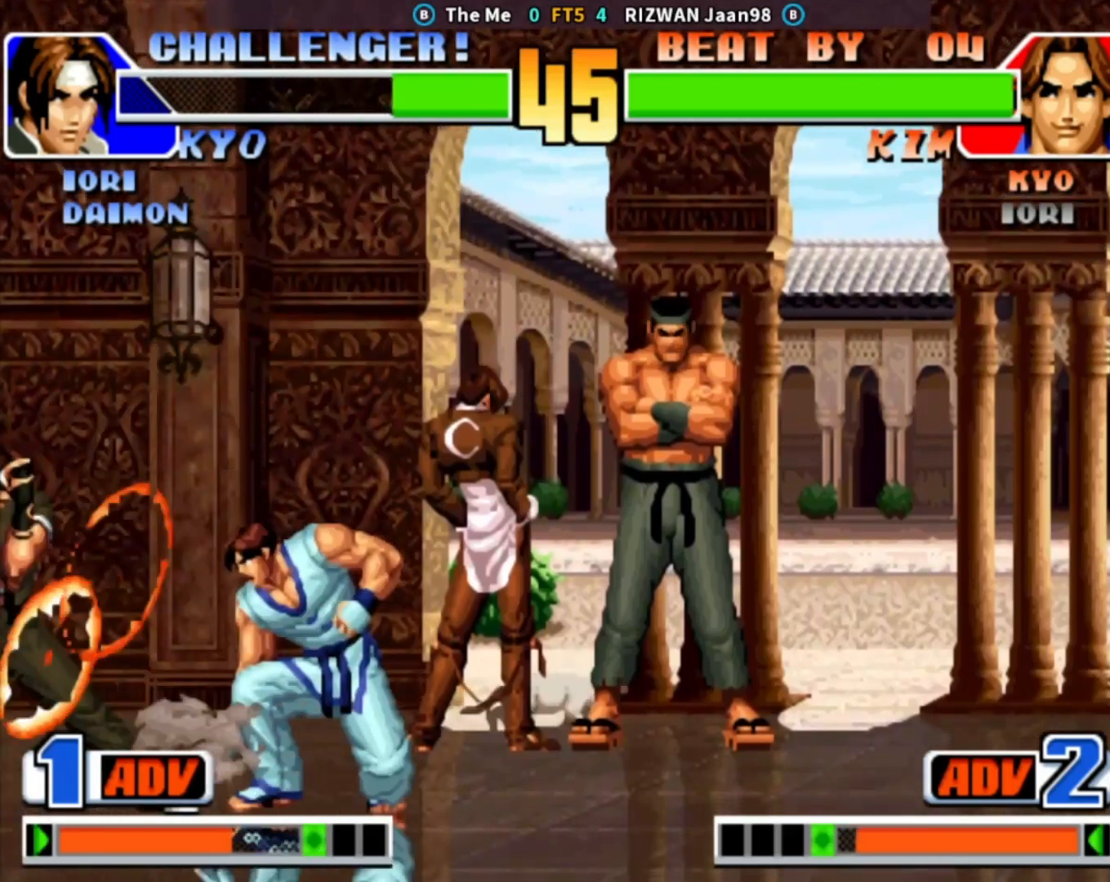
{"buttons": [], "left_stick": "down-right", "events": [[50, "CIRCLE", "down"], [150, "CIRCLE", "up"]]}
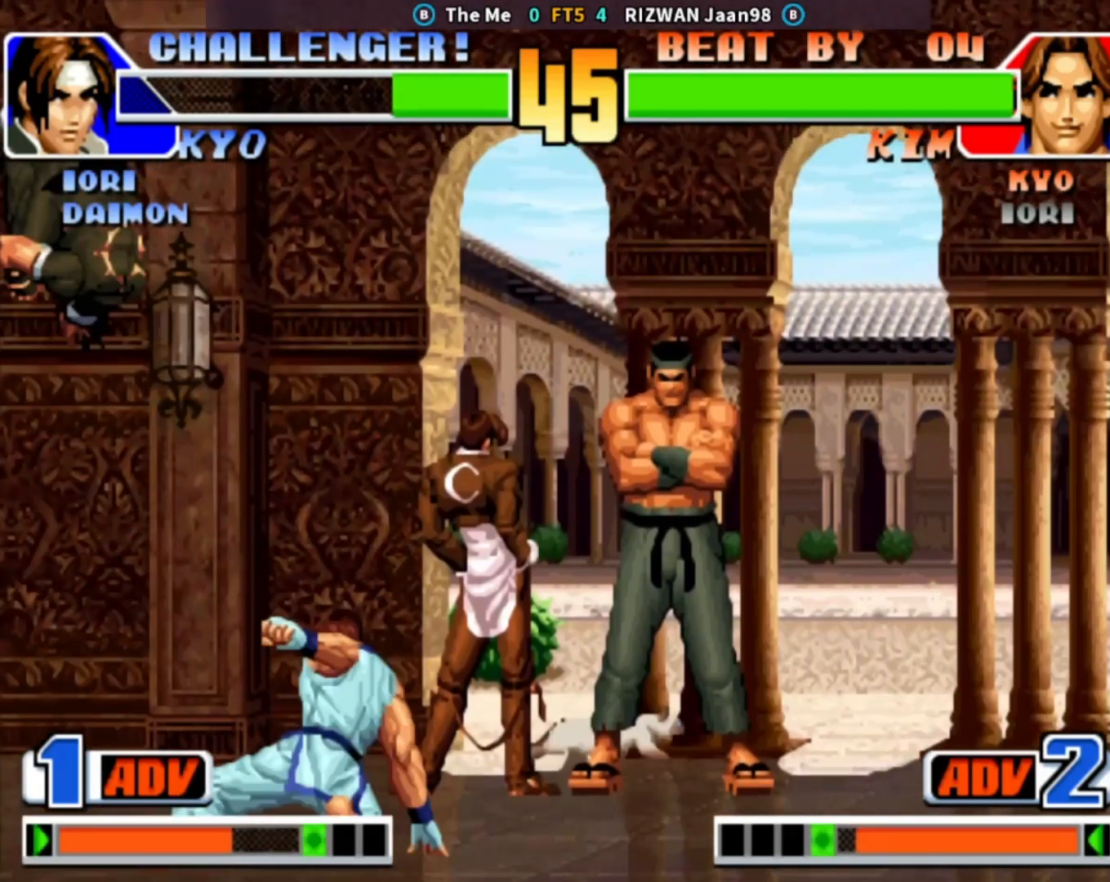
{"buttons": [], "left_stick": "down-right", "events": [[133, "CROSS", "down"], [133, "left_stick", "up"], [300, "CROSS", "up"], [300, "left_stick", "down-right"]]}
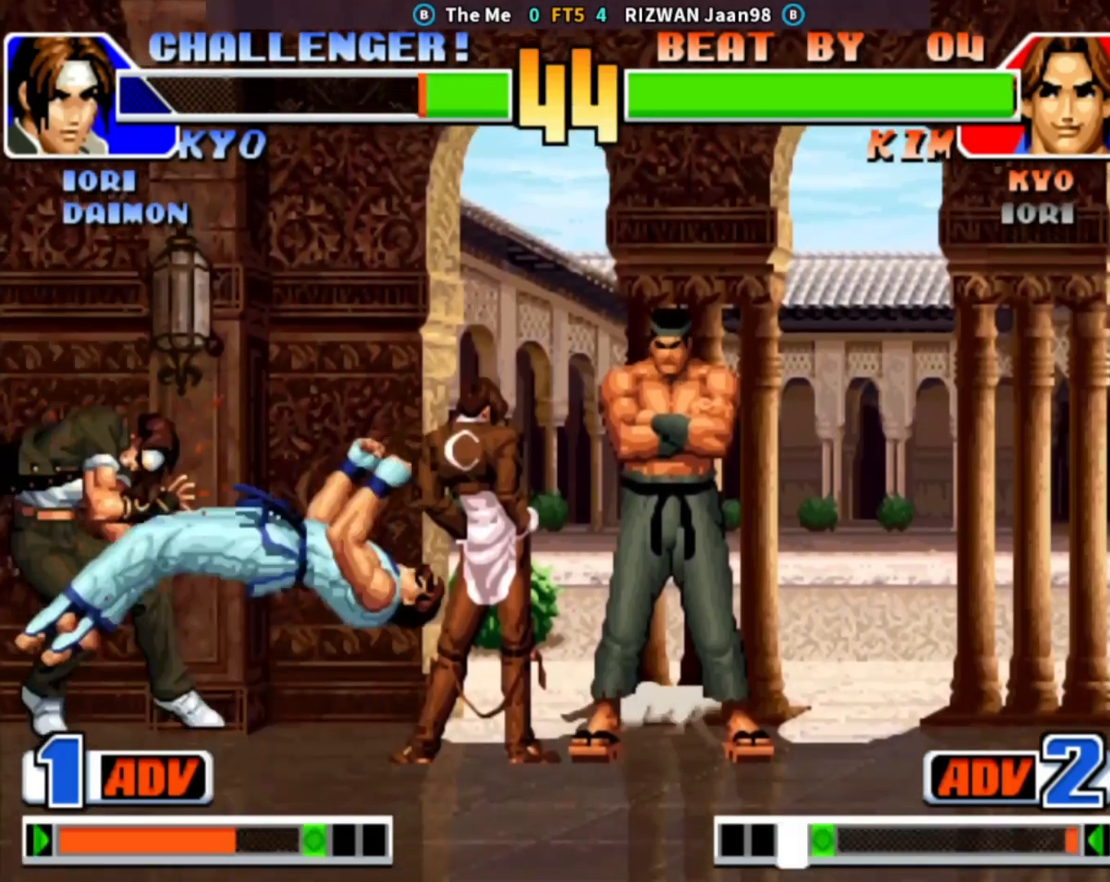
{"buttons": [], "left_stick": "center", "events": [[200, "left_stick", "center"]]}
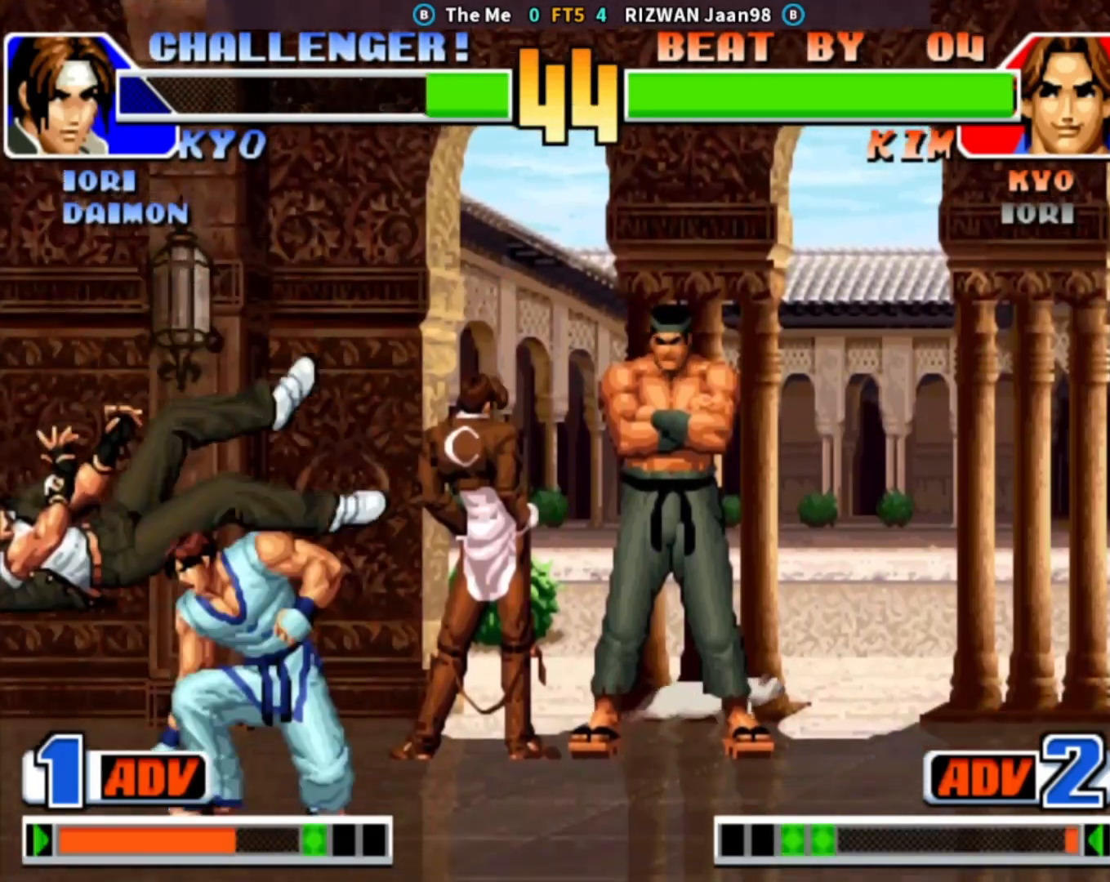
{"buttons": [], "left_stick": "up", "events": [[233, "left_stick", "left"], [300, "left_stick", "down"], [417, "left_stick", "left"], [500, "left_stick", "up"]]}
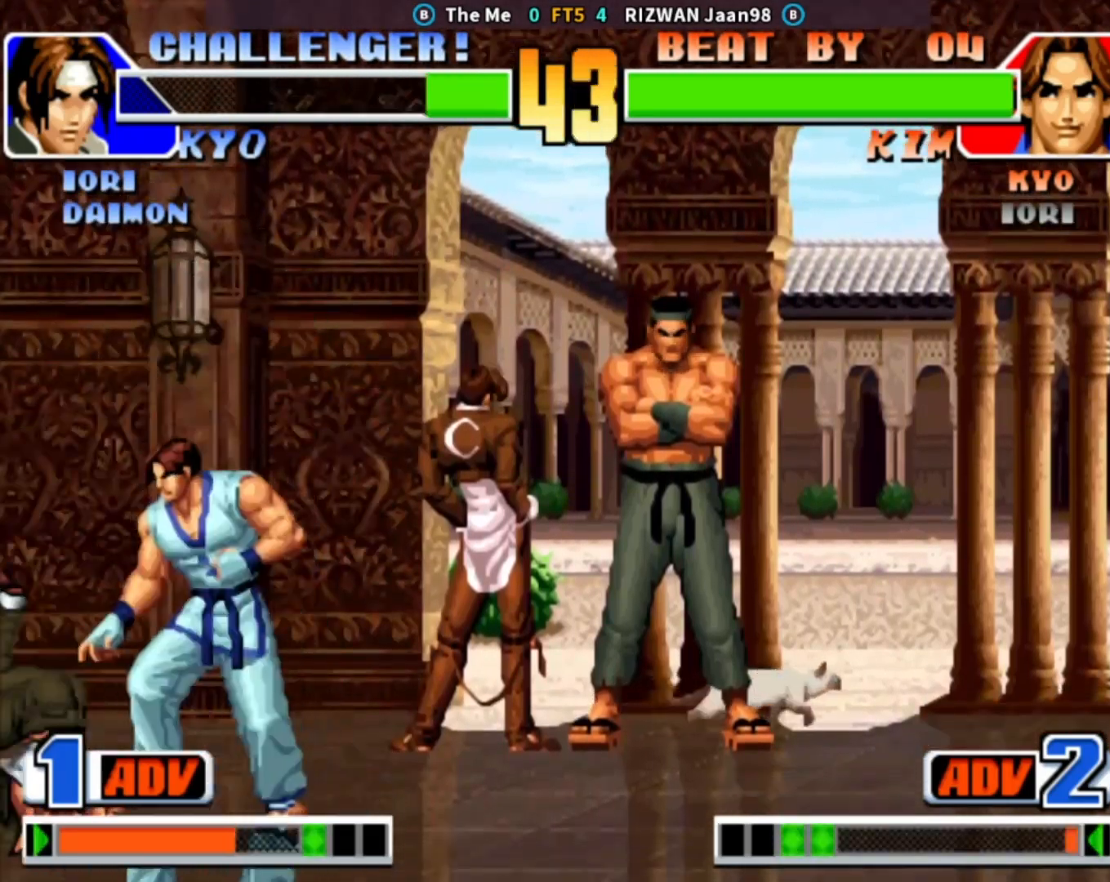
{"buttons": [], "left_stick": "center", "events": [[17, "left_stick", "center"], [250, "TRIANGLE", "down"], [483, "TRIANGLE", "up"]]}
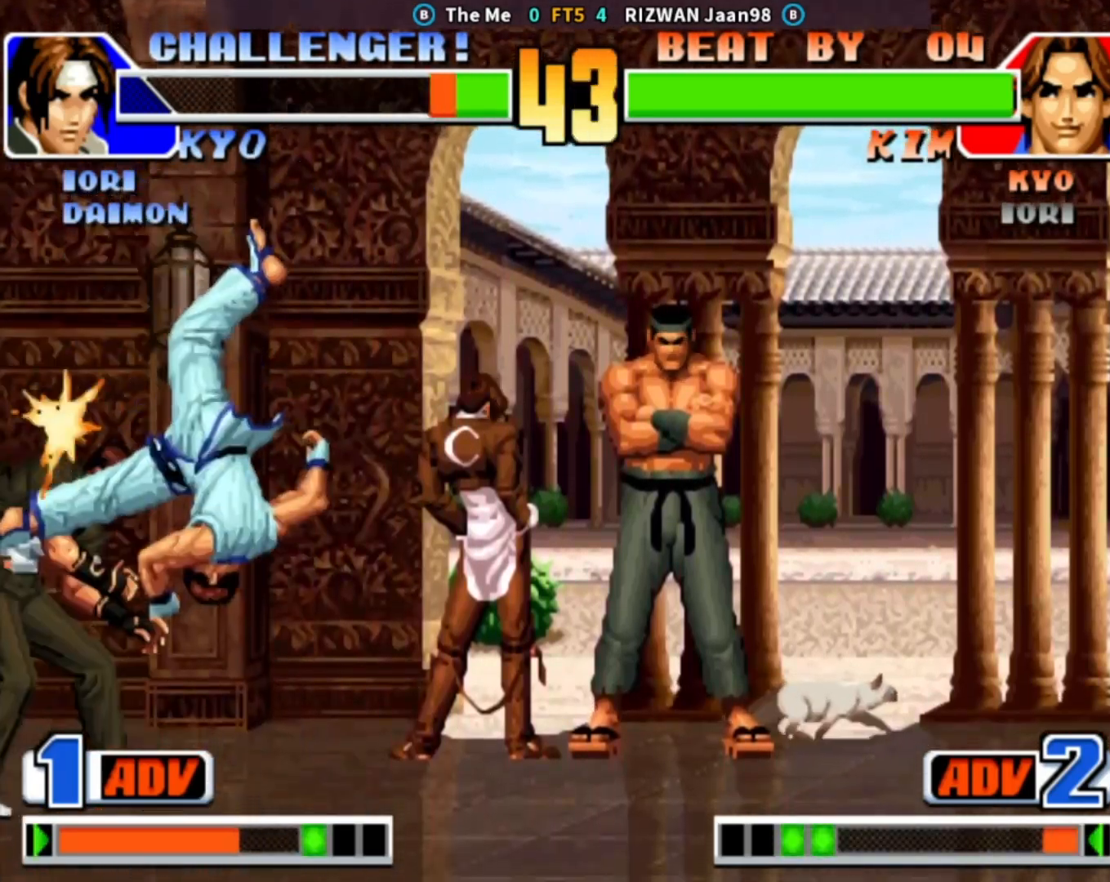
{"buttons": ["SQUARE"], "left_stick": "center", "events": [[150, "TRIANGLE", "down"], [233, "TRIANGLE", "up"], [233, "left_stick", "down-left"], [300, "left_stick", "down-right"], [333, "SQUARE", "down"], [350, "left_stick", "right"], [450, "left_stick", "center"]]}
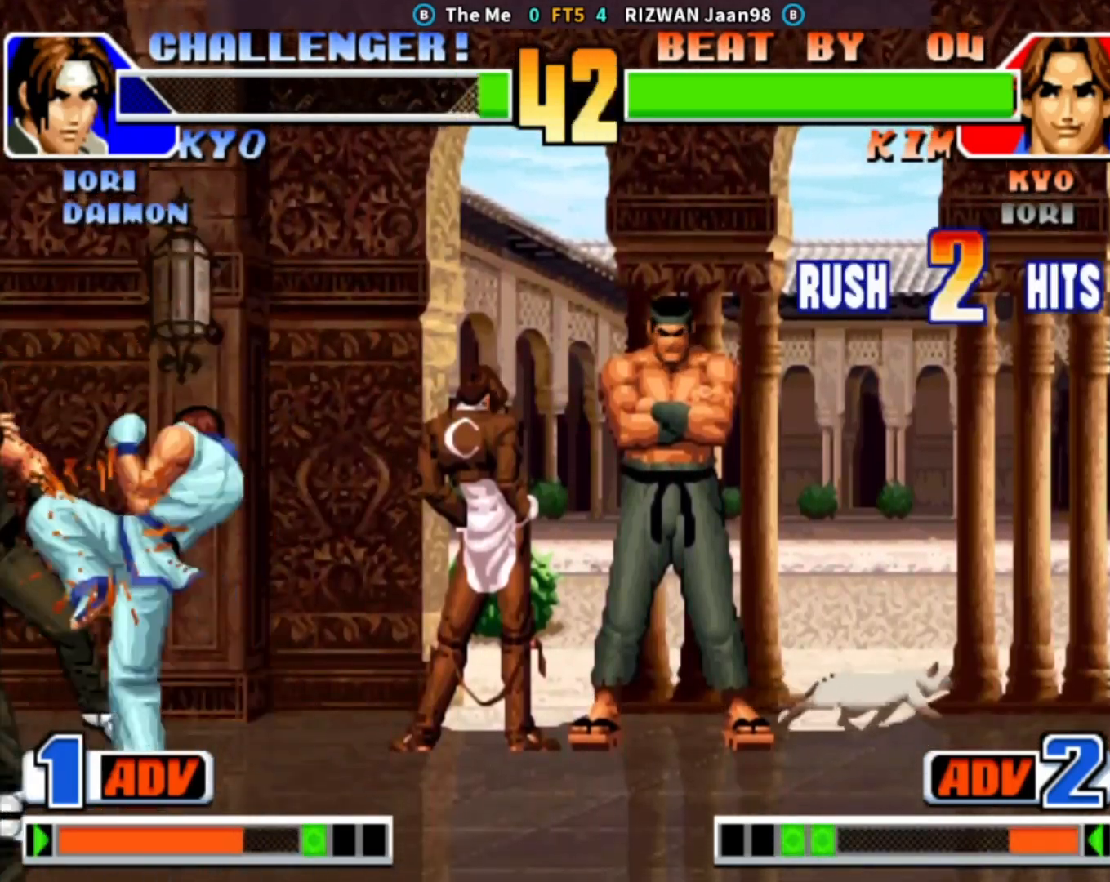
{"buttons": ["SQUARE"], "left_stick": "down-right", "events": [[50, "left_stick", "down"], [100, "SQUARE", "up"], [183, "left_stick", "right"], [200, "TRIANGLE", "down"], [283, "left_stick", "center"], [383, "left_stick", "down-left"], [433, "TRIANGLE", "up"], [450, "left_stick", "down-right"], [500, "SQUARE", "down"]]}
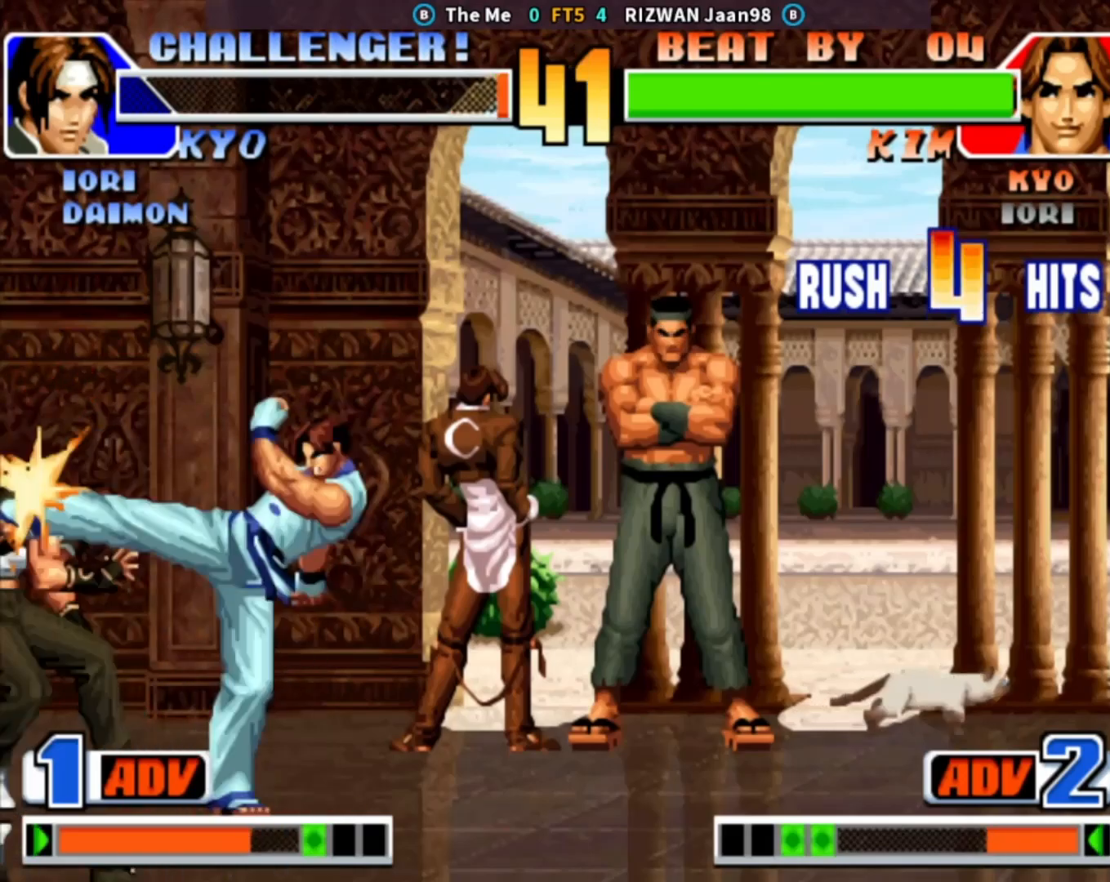
{"buttons": ["SQUARE"], "left_stick": "down-right", "events": [[33, "left_stick", "right"], [467, "left_stick", "down-right"]]}
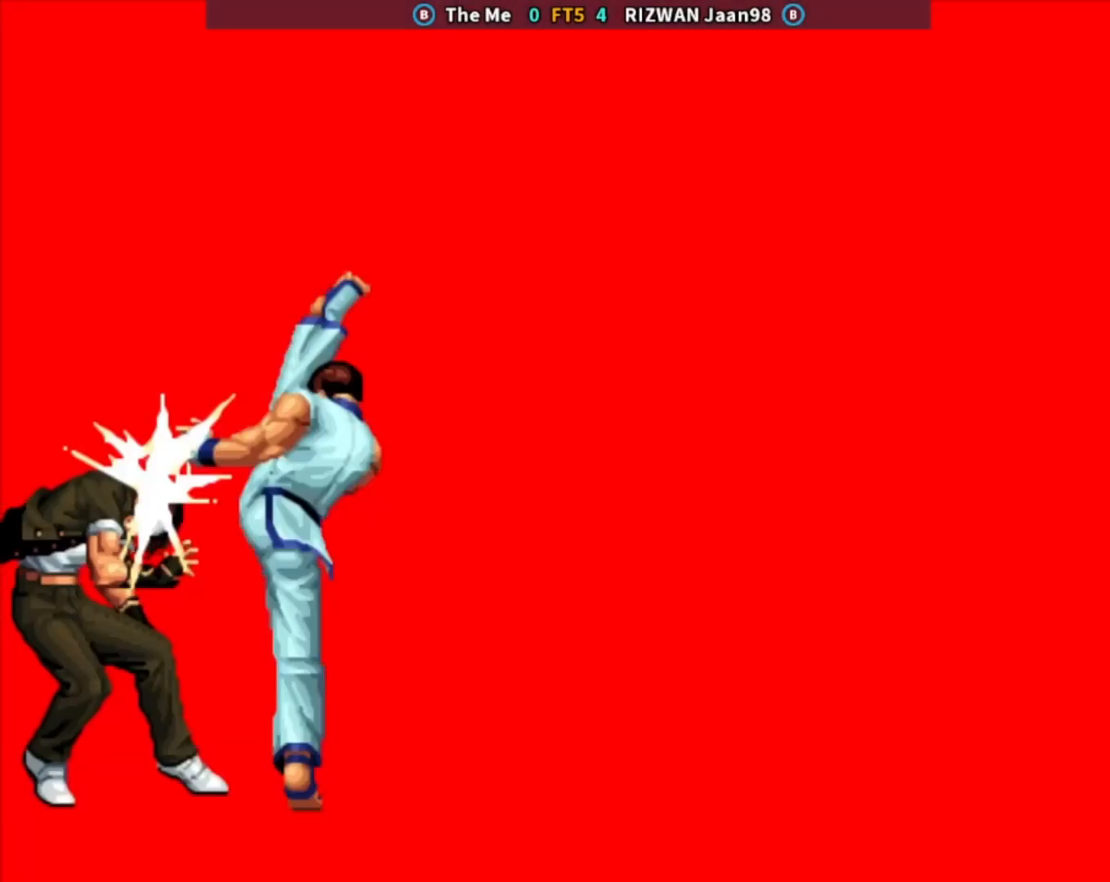
{"buttons": [], "left_stick": "center", "events": [[283, "left_stick", "down"], [383, "left_stick", "center"], [417, "SQUARE", "up"]]}
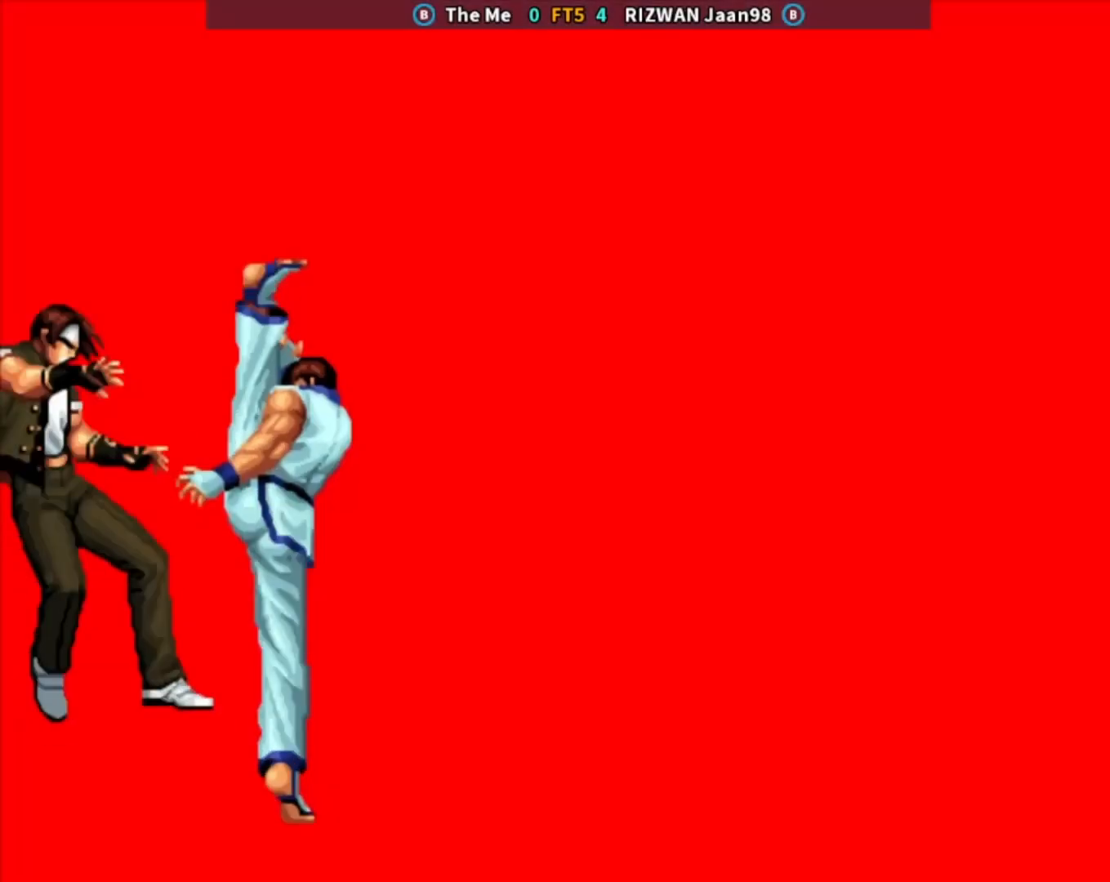
{"buttons": [], "left_stick": "center", "events": []}
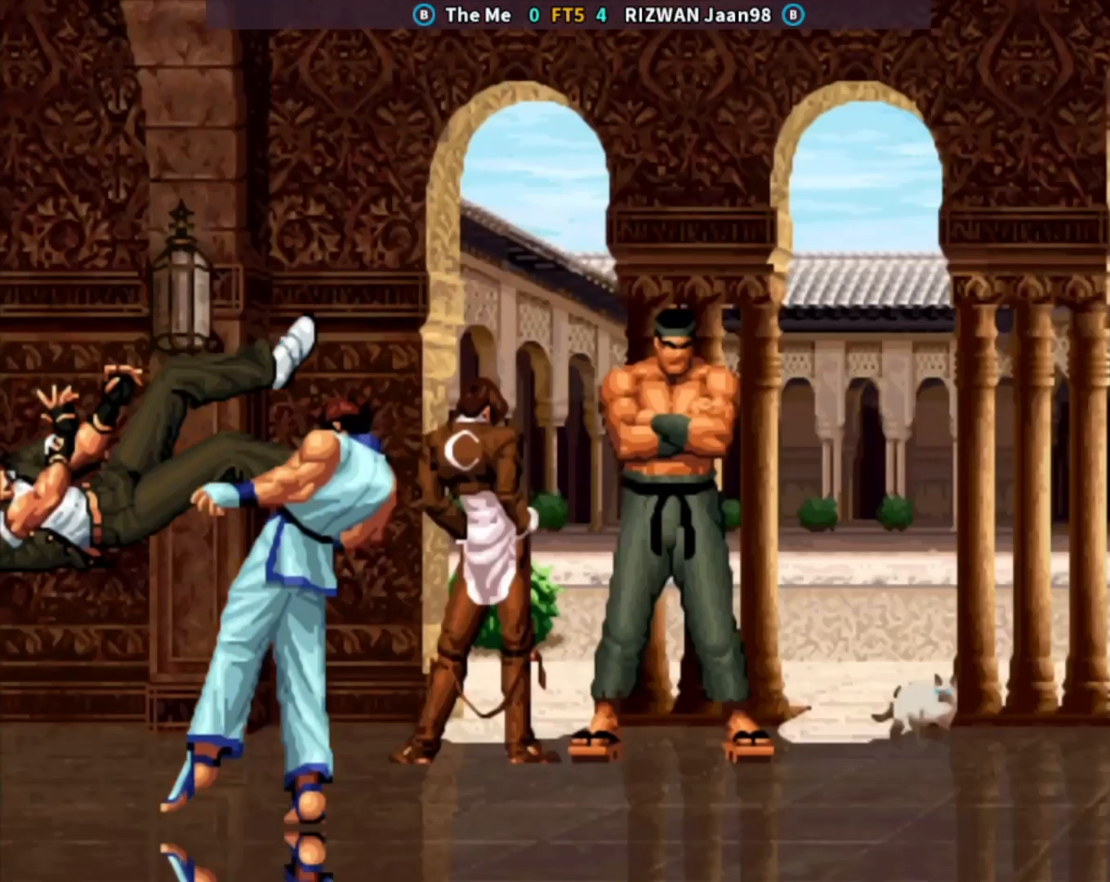
{"buttons": [], "left_stick": "center", "events": []}
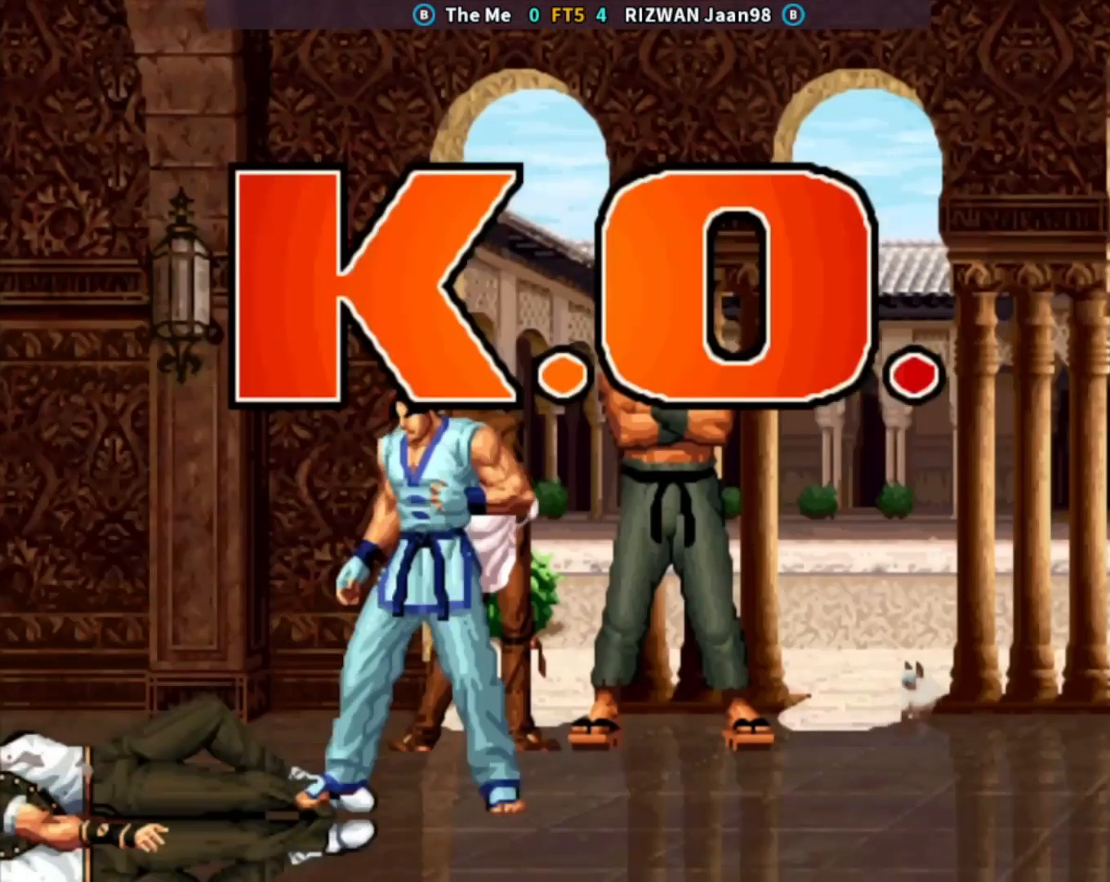
{"buttons": ["CROSS", "CIRCLE"], "left_stick": "center", "events": [[150, "CIRCLE", "down"], [167, "CROSS", "down"]]}
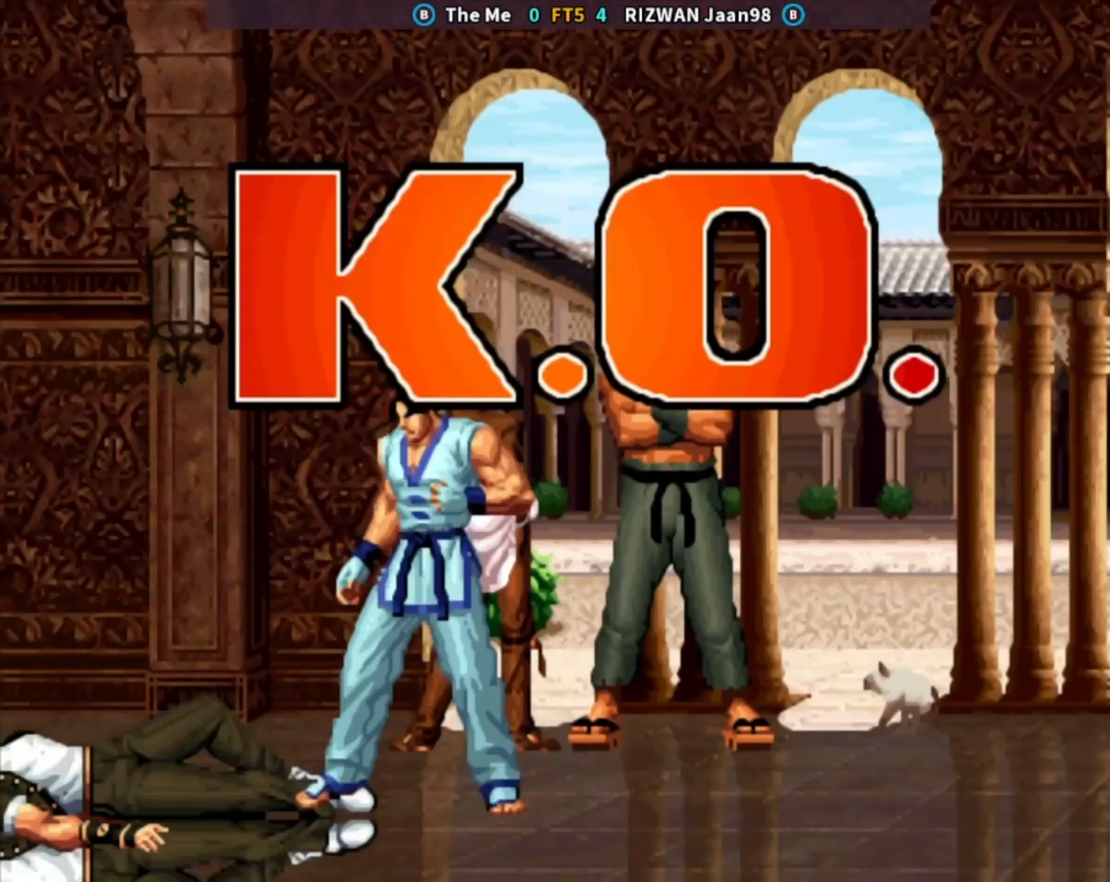
{"buttons": [], "left_stick": "center", "events": [[33, "CIRCLE", "up"], [67, "CROSS", "up"], [200, "SQUARE", "down"], [200, "TRIANGLE", "down"], [433, "SQUARE", "up"], [483, "TRIANGLE", "up"]]}
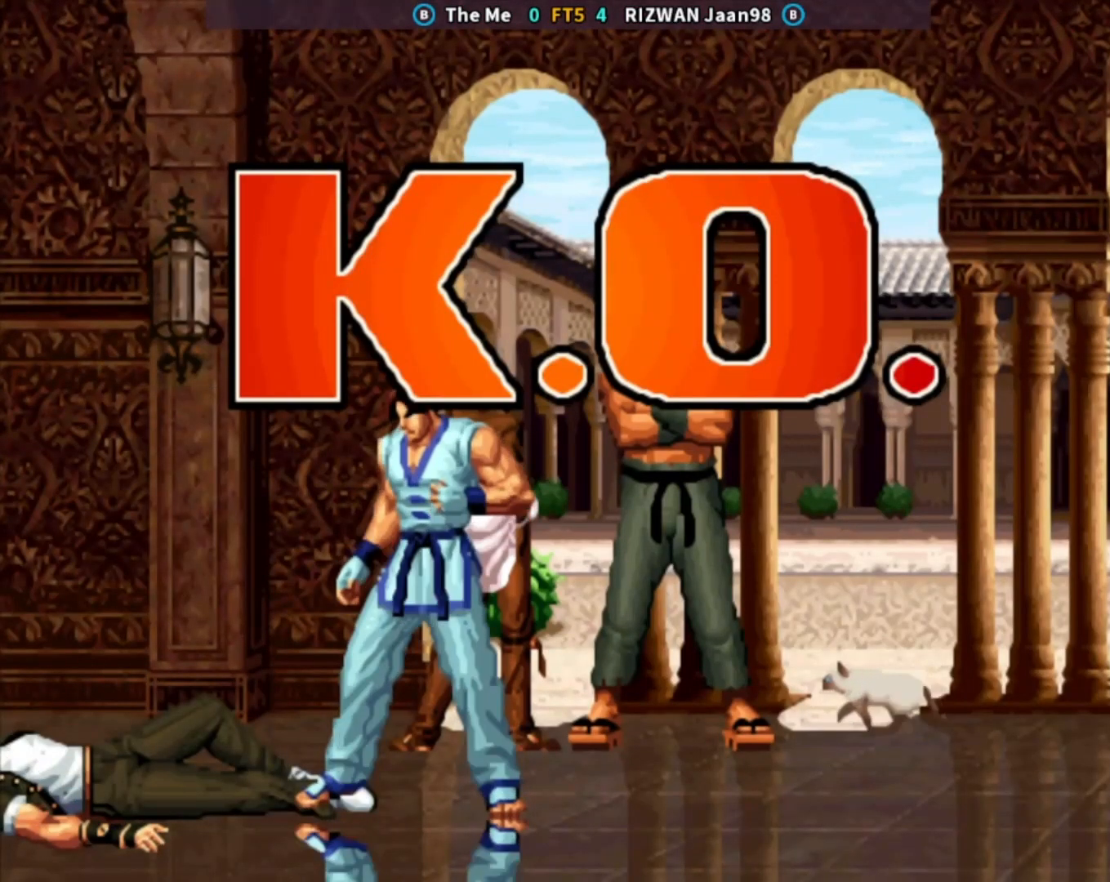
{"buttons": [], "left_stick": "center", "events": [[17, "CROSS", "down"], [17, "TRIANGLE", "down"], [150, "CROSS", "up"], [150, "TRIANGLE", "up"], [267, "CIRCLE", "down"], [267, "SQUARE", "down"], [433, "SQUARE", "up"], [467, "CIRCLE", "up"]]}
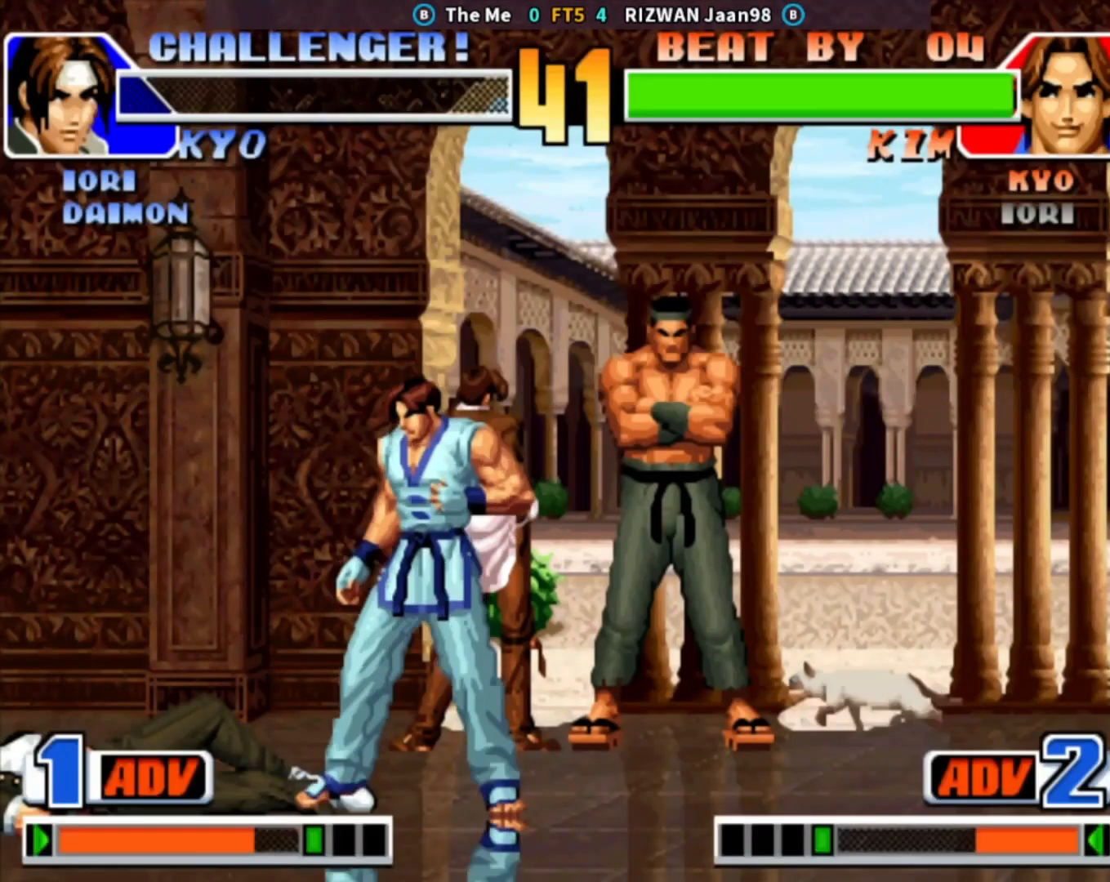
{"buttons": ["CROSS", "CIRCLE", "TRIANGLE"], "left_stick": "center", "events": [[67, "CIRCLE", "down"], [67, "SQUARE", "down"], [200, "CIRCLE", "up"], [200, "SQUARE", "up"], [283, "CIRCLE", "down"], [283, "CROSS", "down"], [483, "TRIANGLE", "down"]]}
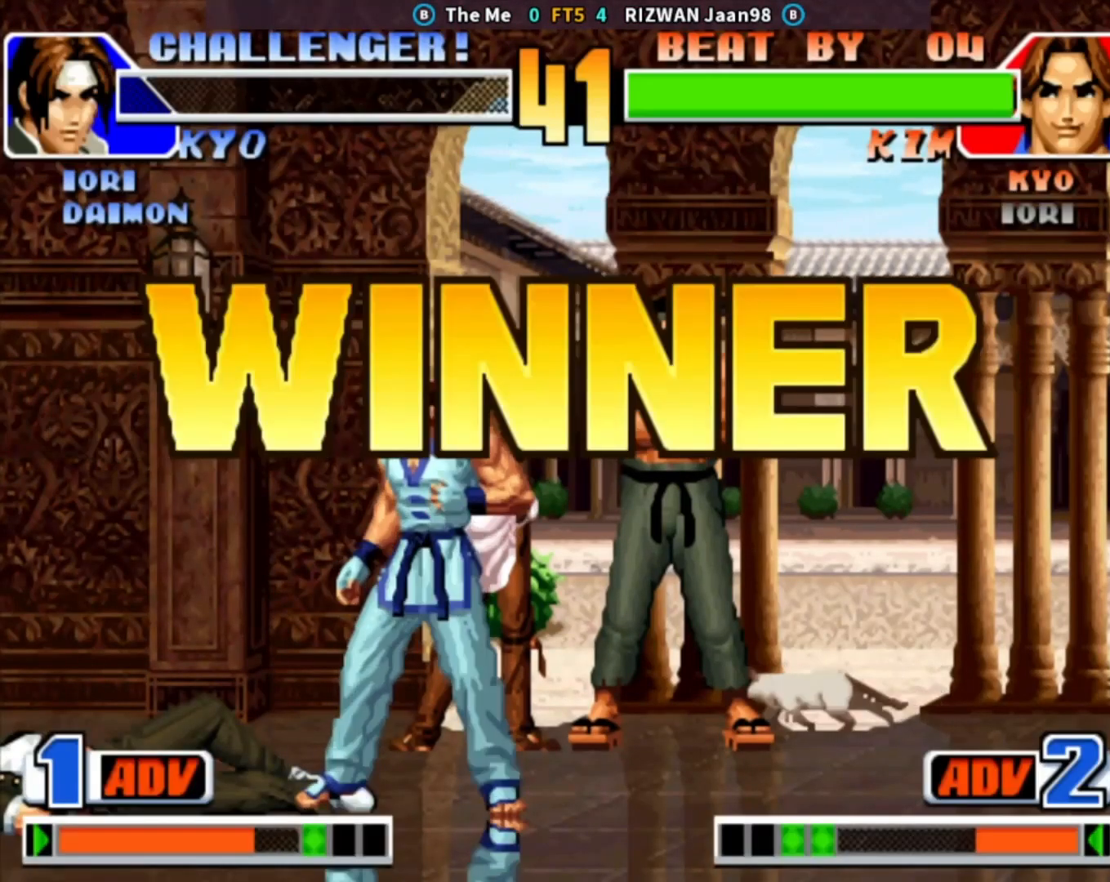
{"buttons": [], "left_stick": "center", "events": [[50, "CROSS", "up"], [50, "SQUARE", "down"], [100, "TRIANGLE", "up"], [167, "SQUARE", "up"], [183, "CIRCLE", "up"], [300, "TRIANGLE", "down"], [417, "TRIANGLE", "up"]]}
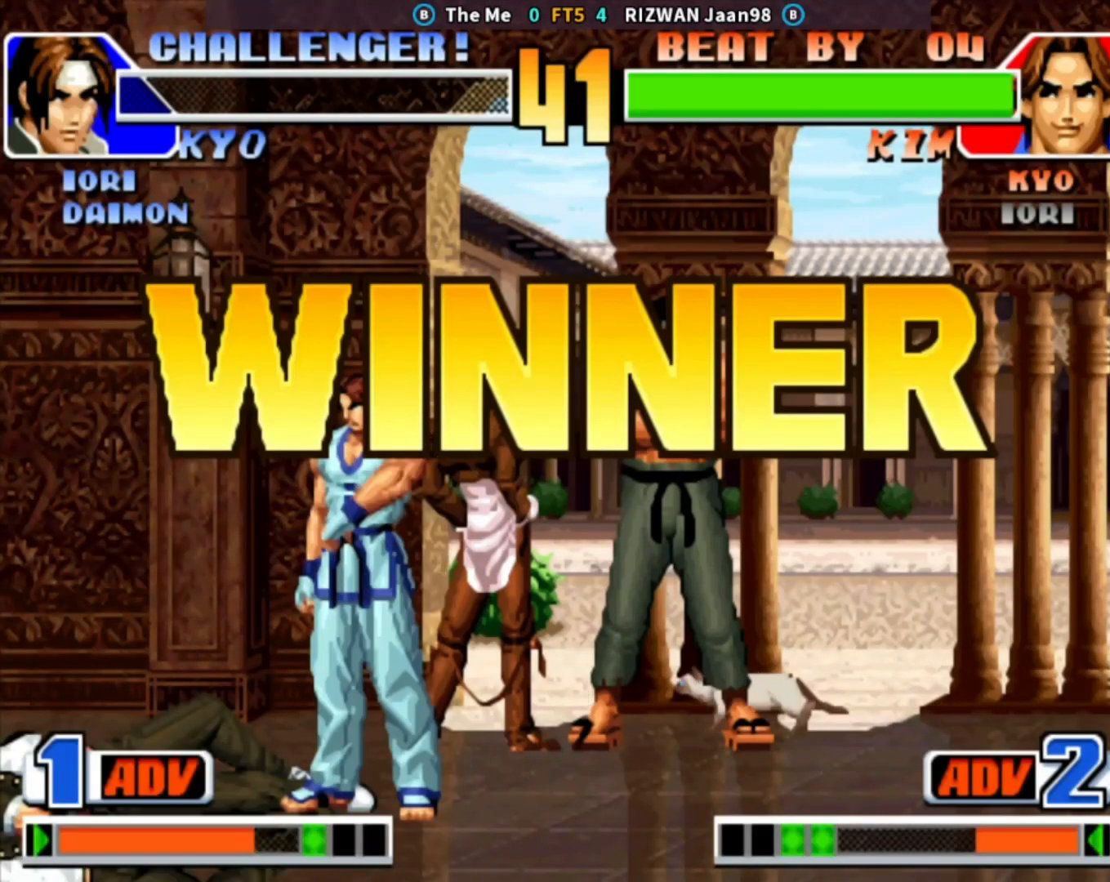
{"buttons": [], "left_stick": "center", "events": [[167, "CROSS", "down"], [200, "CIRCLE", "down"], [267, "TRIANGLE", "down"], [283, "SQUARE", "down"], [367, "CROSS", "up"], [433, "TRIANGLE", "up"], [450, "SQUARE", "up"], [500, "CIRCLE", "up"]]}
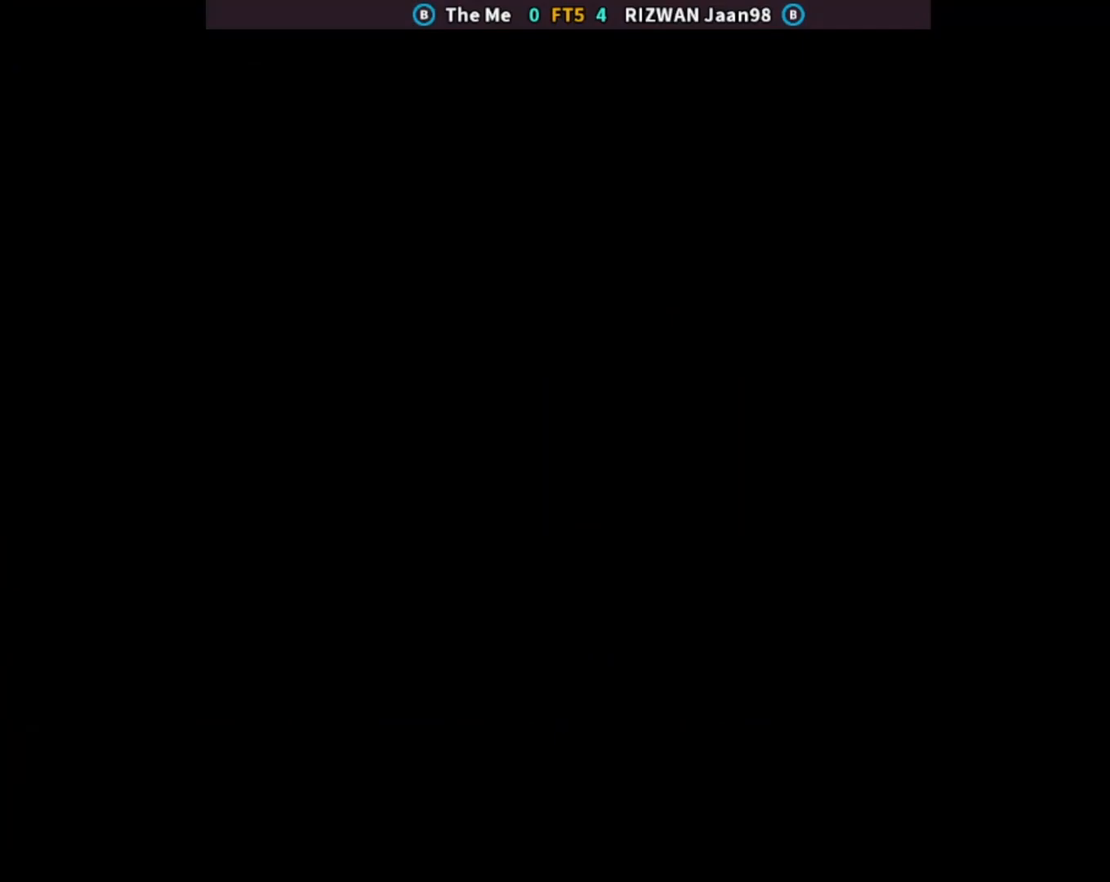
{"buttons": ["CROSS", "CIRCLE", "SQUARE", "TRIANGLE"], "left_stick": "center", "events": [[100, "CIRCLE", "down"], [233, "CIRCLE", "up"], [350, "CROSS", "down"], [367, "CIRCLE", "down"], [400, "TRIANGLE", "down"], [500, "SQUARE", "down"]]}
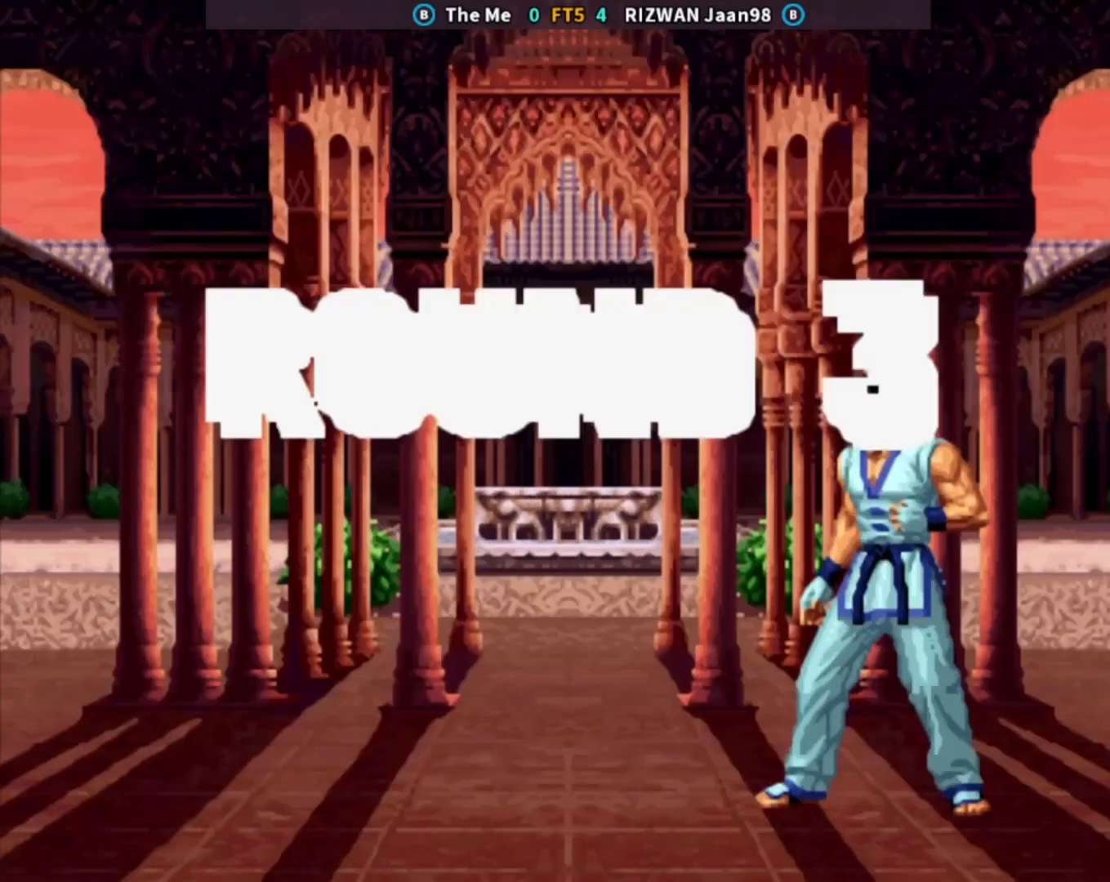
{"buttons": ["CROSS", "CIRCLE", "TRIANGLE"], "left_stick": "center", "events": [[67, "CROSS", "up"], [83, "TRIANGLE", "up"], [100, "SQUARE", "up"], [117, "CIRCLE", "up"], [233, "CIRCLE", "down"], [350, "CIRCLE", "up"], [417, "CROSS", "down"], [433, "CIRCLE", "down"], [500, "TRIANGLE", "down"]]}
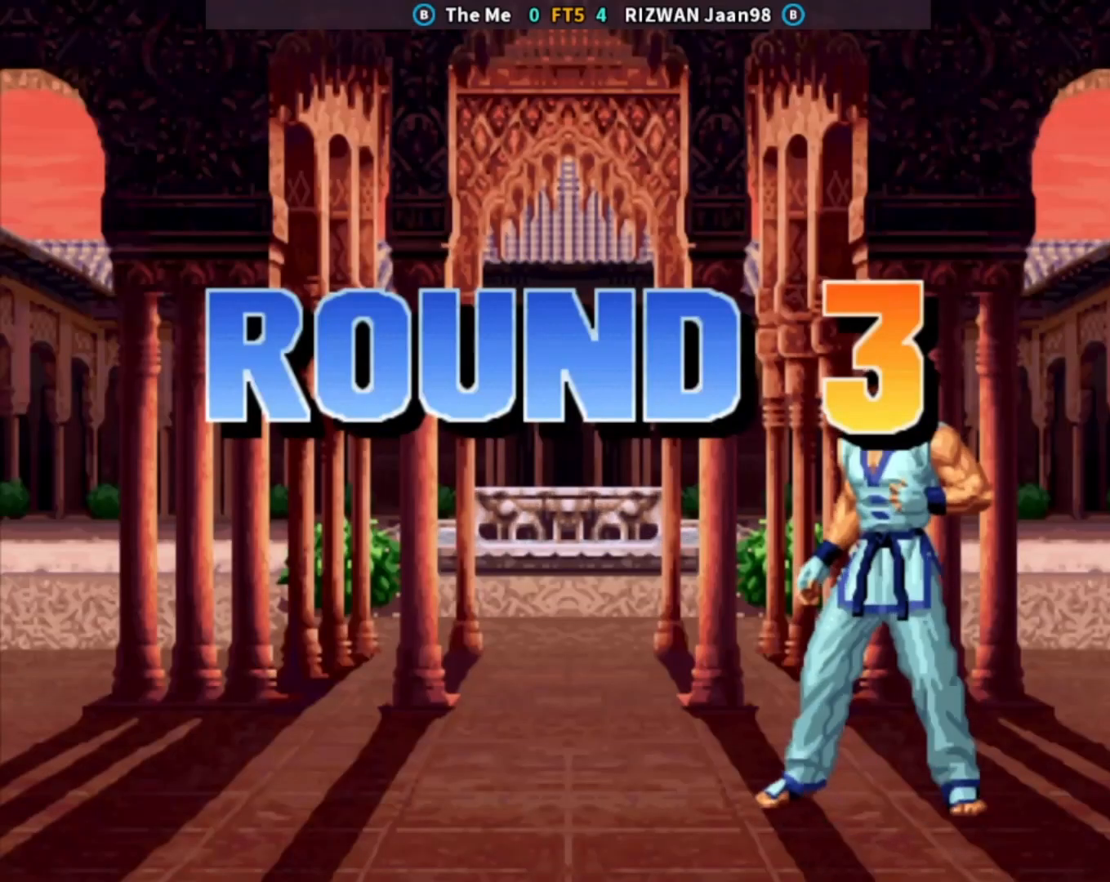
{"buttons": ["CROSS"], "left_stick": "center", "events": [[67, "SQUARE", "down"], [100, "CROSS", "up"], [183, "SQUARE", "up"], [183, "TRIANGLE", "up"], [217, "CIRCLE", "up"], [300, "CIRCLE", "down"], [433, "CIRCLE", "up"], [483, "CROSS", "down"]]}
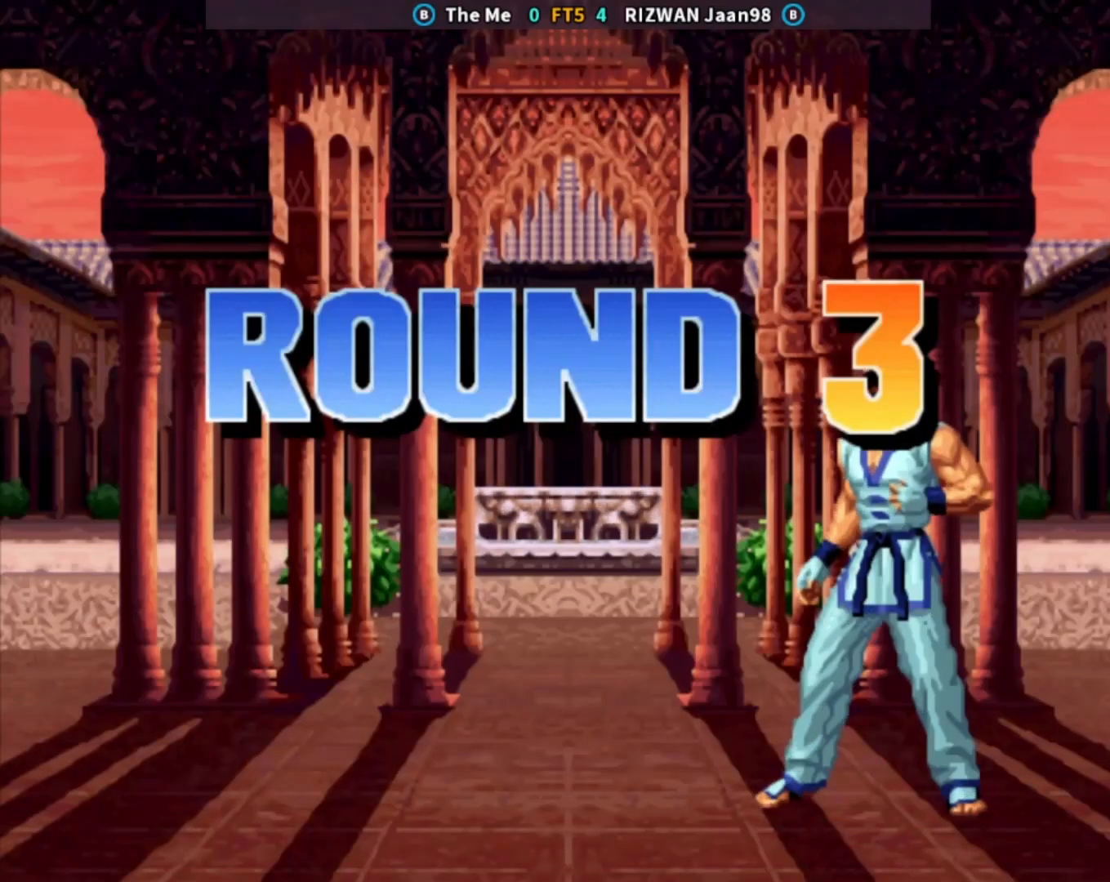
{"buttons": [], "left_stick": "center", "events": [[17, "CIRCLE", "down"], [33, "TRIANGLE", "down"], [150, "CROSS", "up"], [150, "SQUARE", "down"], [217, "TRIANGLE", "up"], [250, "SQUARE", "up"], [267, "CIRCLE", "up"], [350, "CIRCLE", "down"], [467, "CIRCLE", "up"]]}
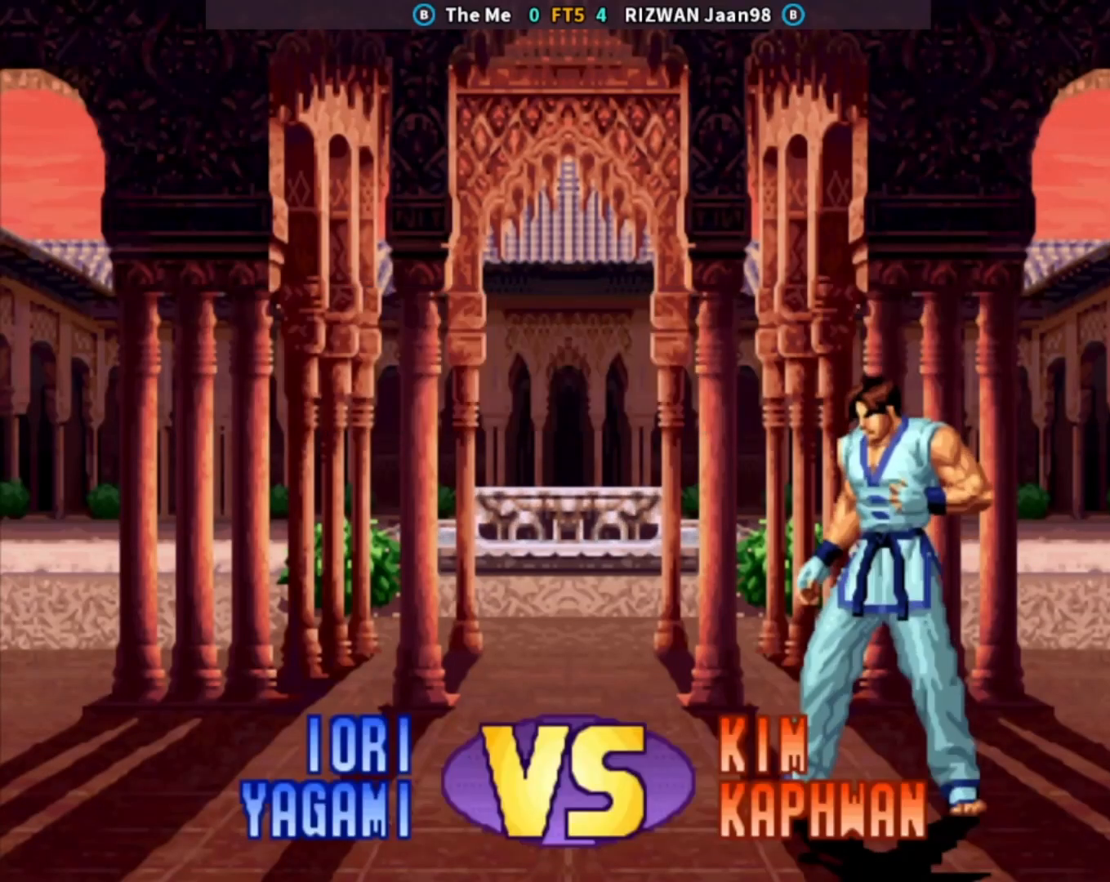
{"buttons": ["CIRCLE", "SQUARE", "TRIANGLE"], "left_stick": "center", "events": [[33, "CIRCLE", "down"], [33, "CROSS", "down"], [100, "TRIANGLE", "down"], [167, "SQUARE", "down"], [267, "CROSS", "up"]]}
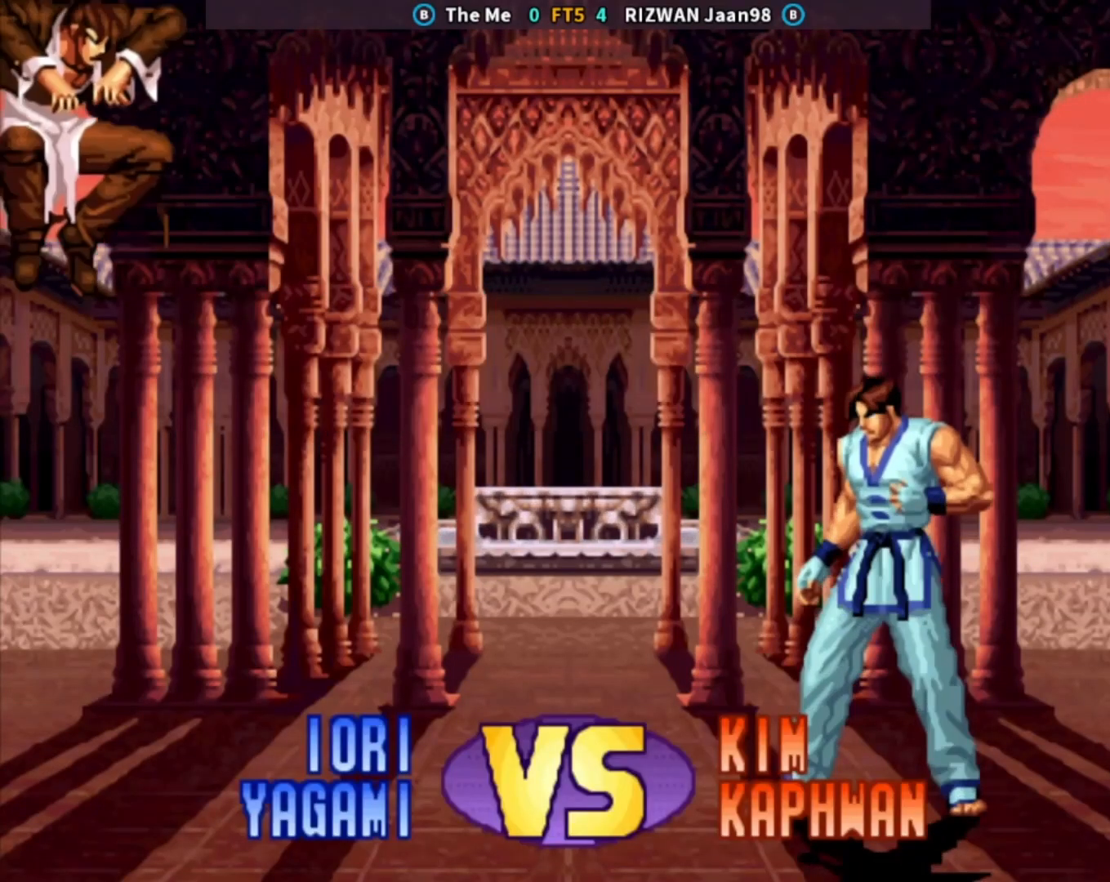
{"buttons": [], "left_stick": "down", "events": [[117, "SQUARE", "up"], [133, "TRIANGLE", "up"], [167, "CIRCLE", "up"], [267, "SQUARE", "down"], [433, "SQUARE", "up"], [500, "left_stick", "down"]]}